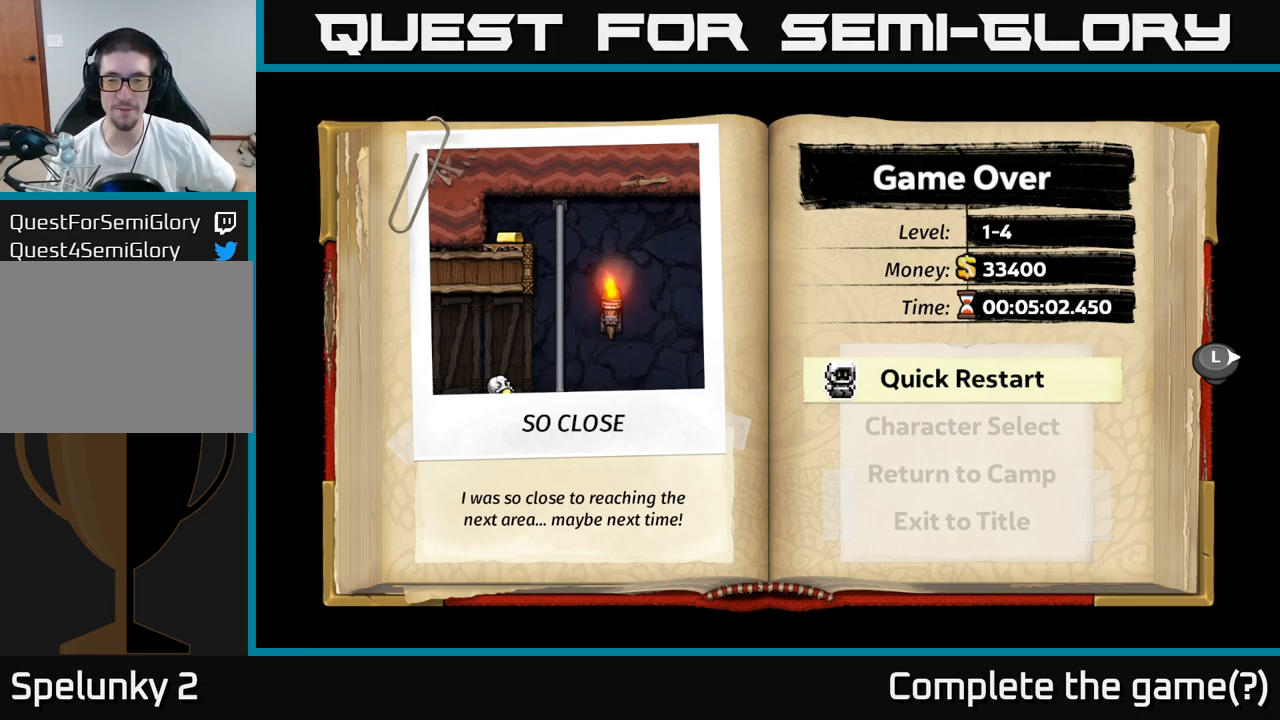
Gameplay with a controller (Xbox layout); each line is a JSON object with the inputs held at the frame after it. "events" lists button and stick changes between this image and that frame as [ms after this image, input, new state], when the widget could be followed in between. Not read: right_stick.
{"buttons": [], "left_stick": "center", "events": [[283, "A", "down"], [417, "A", "up"]]}
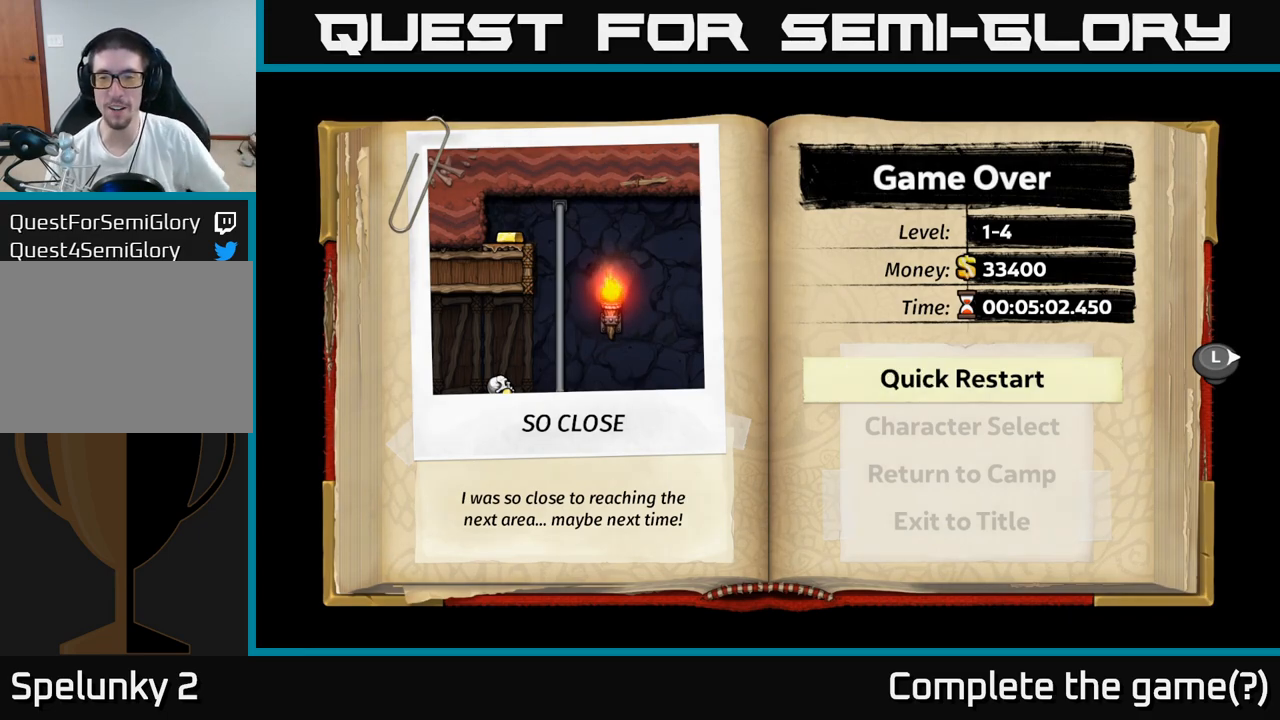
{"buttons": [], "left_stick": "center", "events": []}
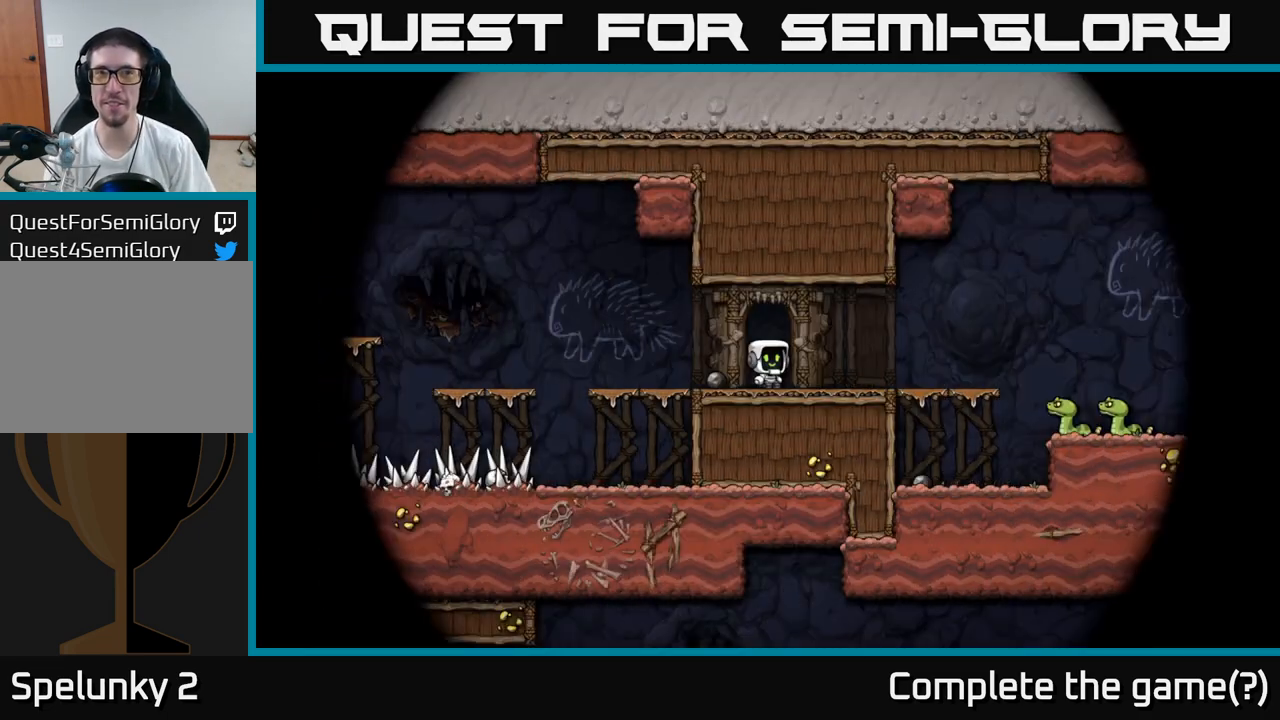
{"buttons": [], "left_stick": "center", "events": []}
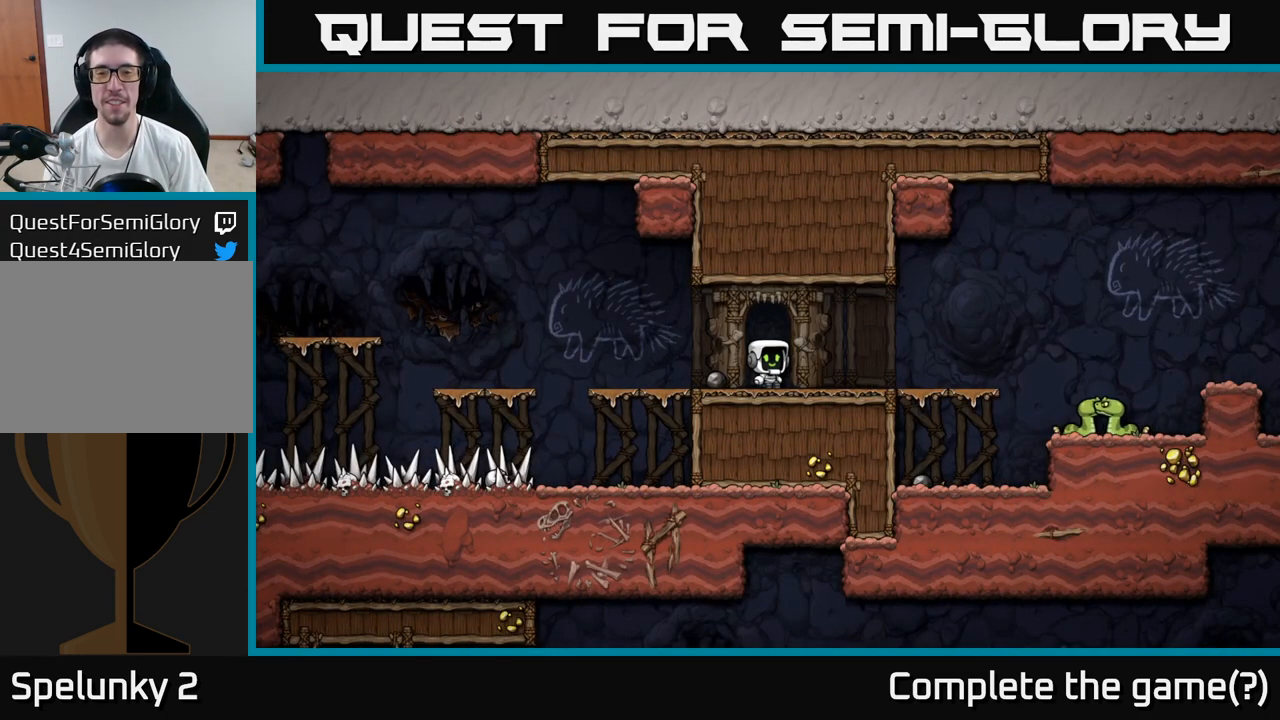
{"buttons": [], "left_stick": "right", "events": [[83, "left_stick", "left"], [233, "left_stick", "down"], [283, "X", "down"], [383, "X", "up"], [383, "left_stick", "right"]]}
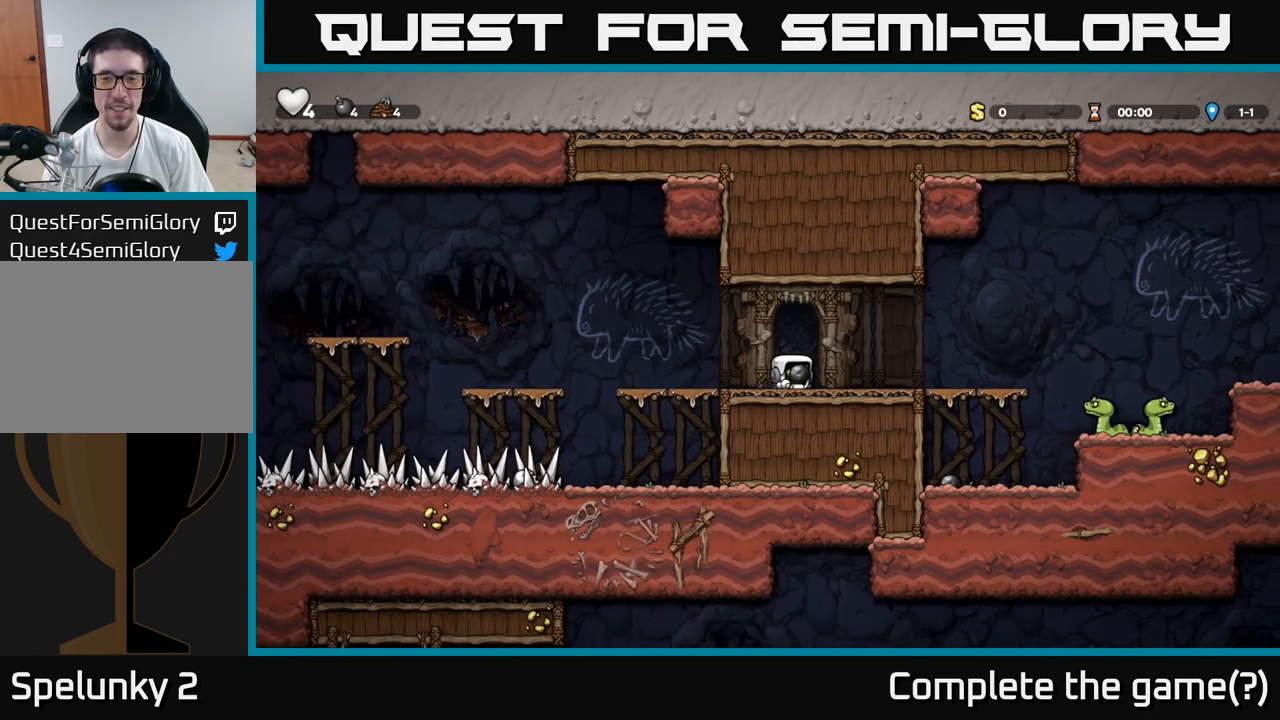
{"buttons": [], "left_stick": "center", "events": [[217, "A", "down"], [250, "left_stick", "down-right"], [300, "A", "up"], [417, "X", "down"], [500, "X", "up"], [500, "left_stick", "center"]]}
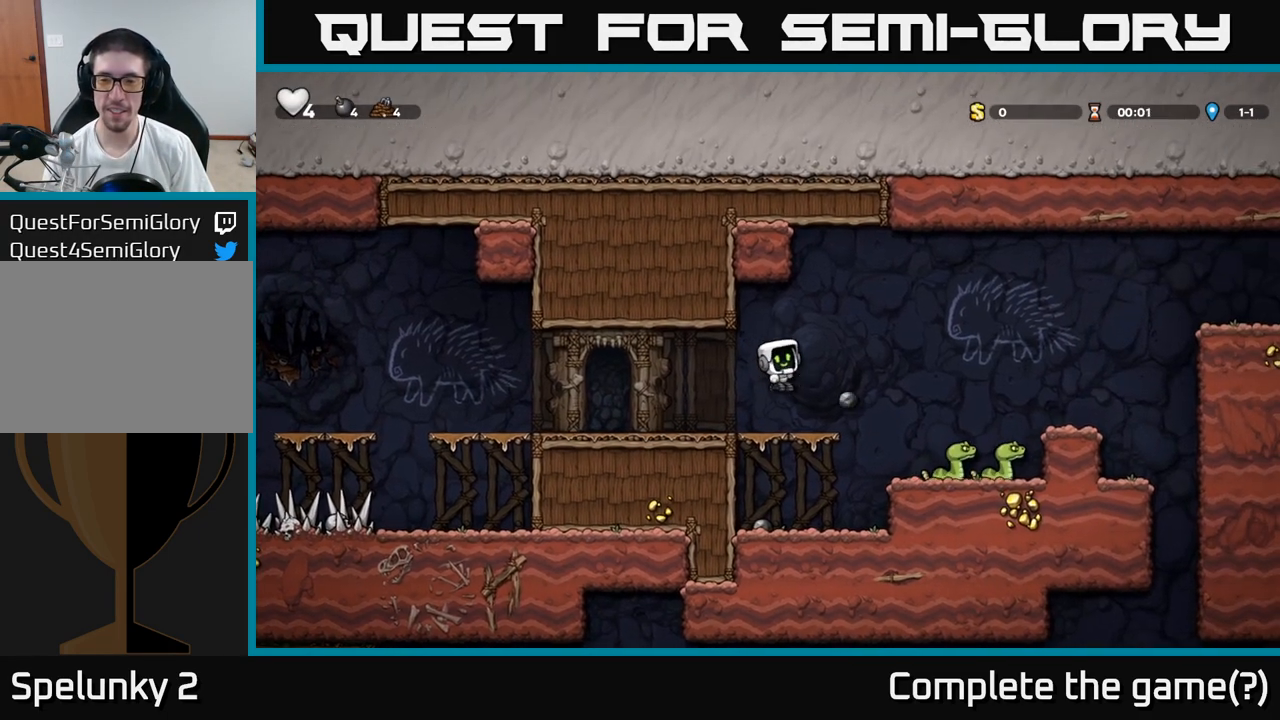
{"buttons": ["A"], "left_stick": "right", "events": [[367, "left_stick", "right"], [467, "A", "down"]]}
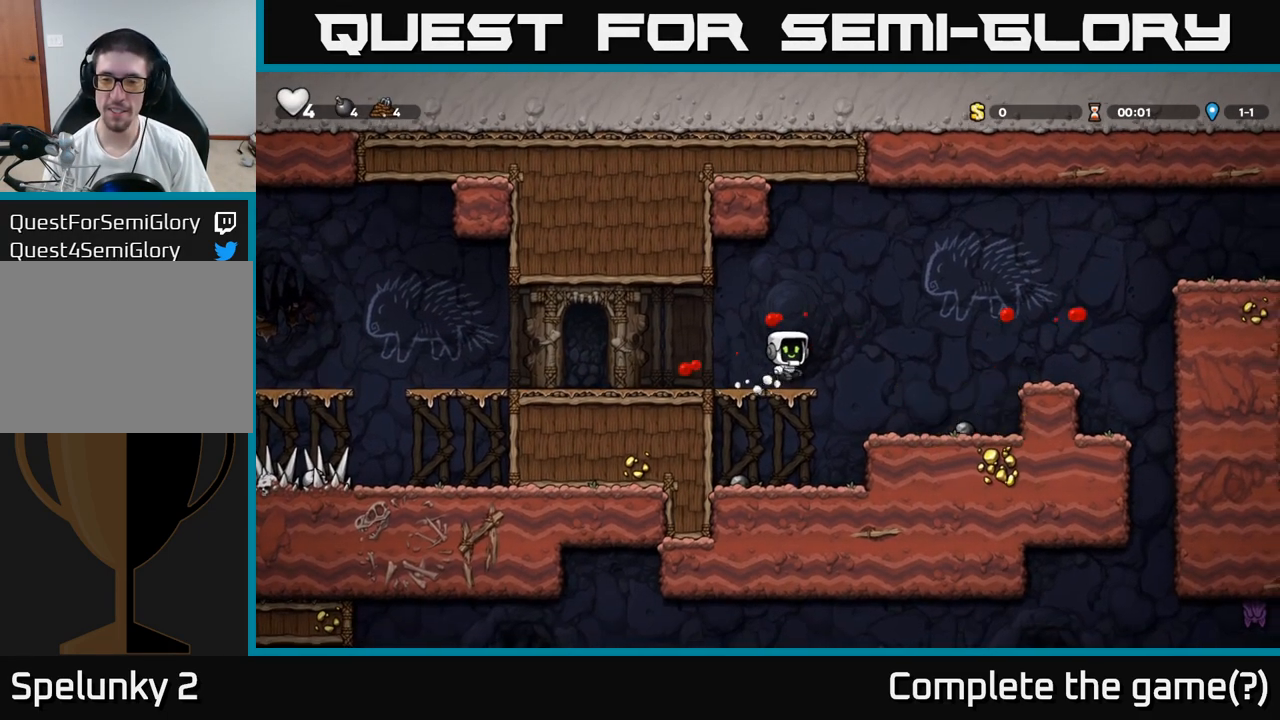
{"buttons": [], "left_stick": "right", "events": [[283, "A", "up"]]}
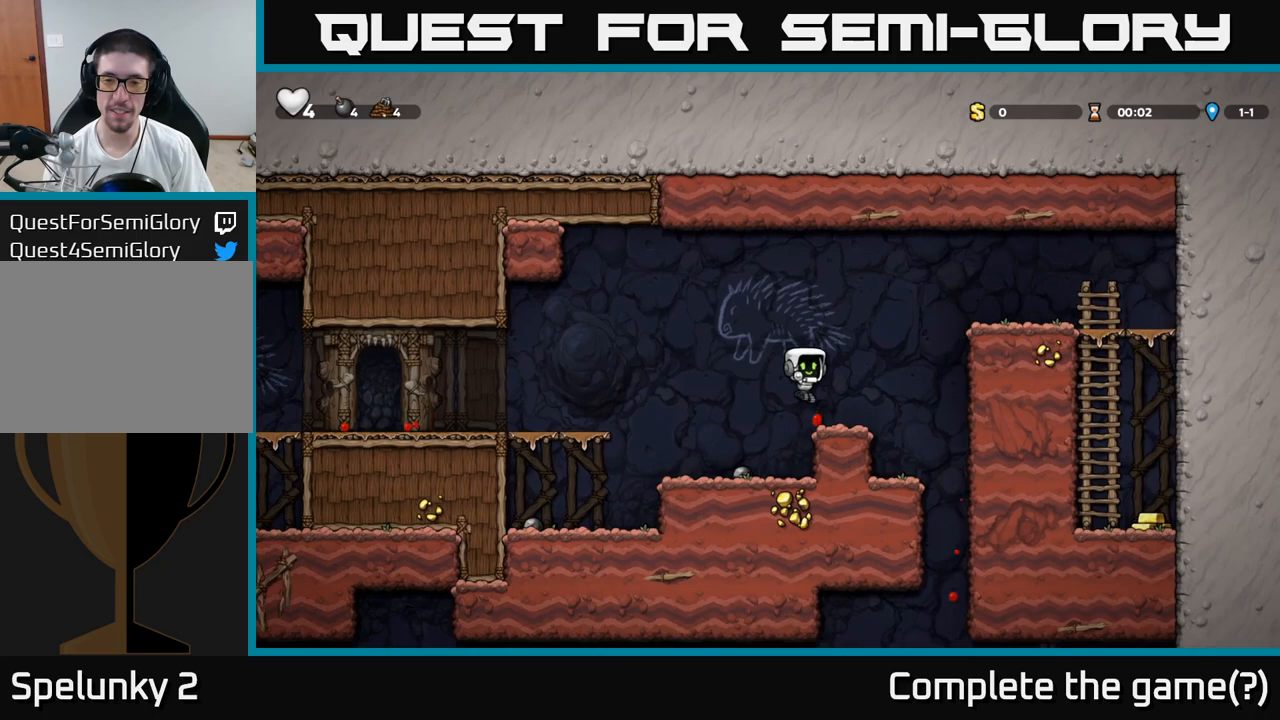
{"buttons": ["A"], "left_stick": "right", "events": [[133, "A", "down"], [333, "A", "up"], [483, "A", "down"]]}